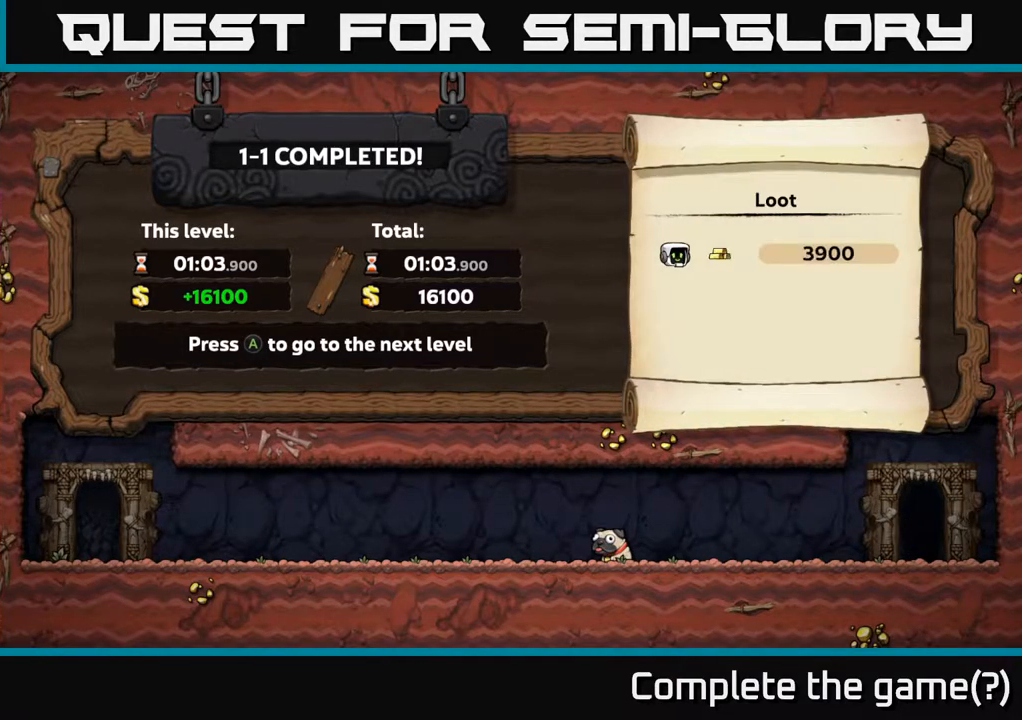
Gameplay with a controller (Xbox layout); each line is a JSON object with the inputs held at the frame after it. "events" lists button and stick changes between this image and that frame as [ms after this image, input, new state], when the widget could be followed in between.
{"buttons": [], "left_stick": "center", "right_stick": "center", "events": [[317, "A", "down"], [467, "A", "up"]]}
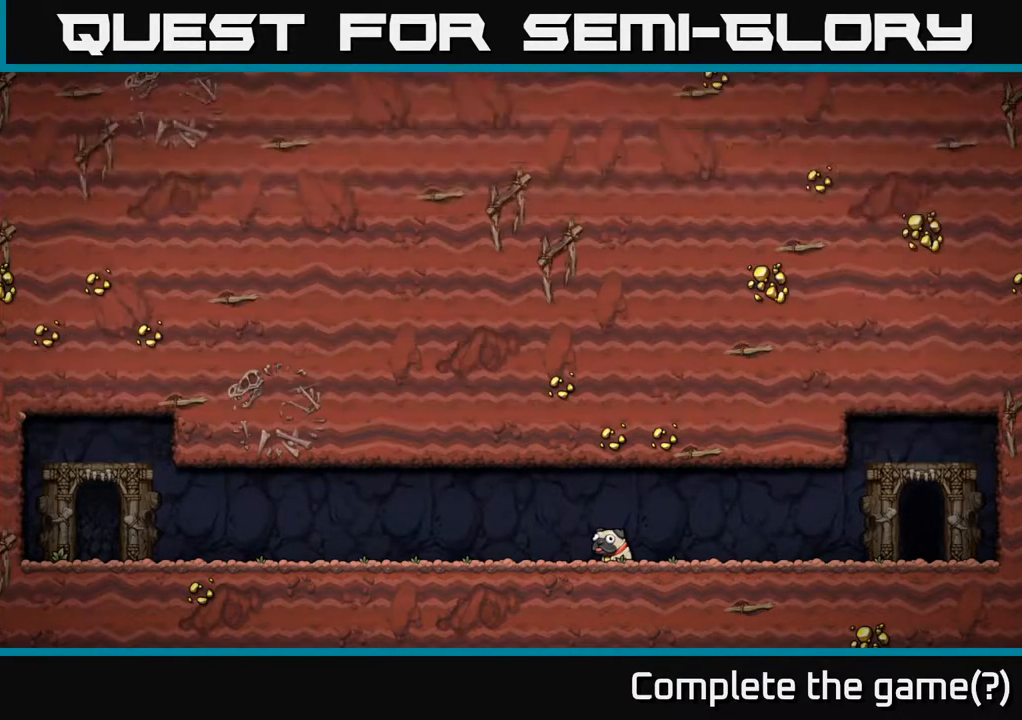
{"buttons": [], "left_stick": "center", "right_stick": "center", "events": []}
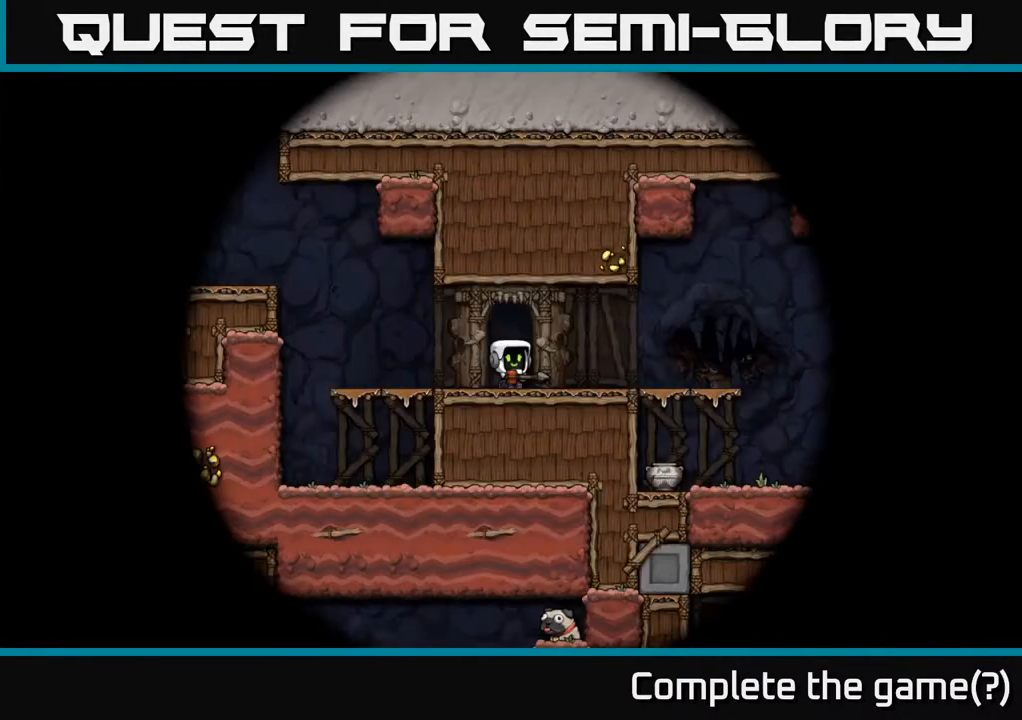
{"buttons": [], "left_stick": "center", "right_stick": "center", "events": []}
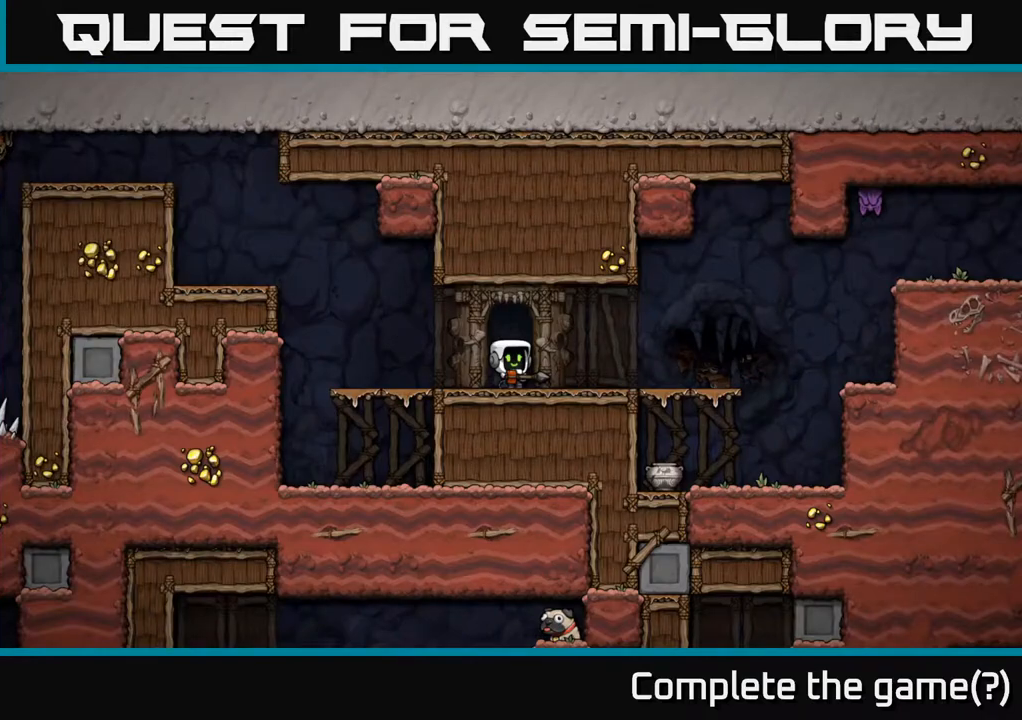
{"buttons": [], "left_stick": "center", "right_stick": "center", "events": []}
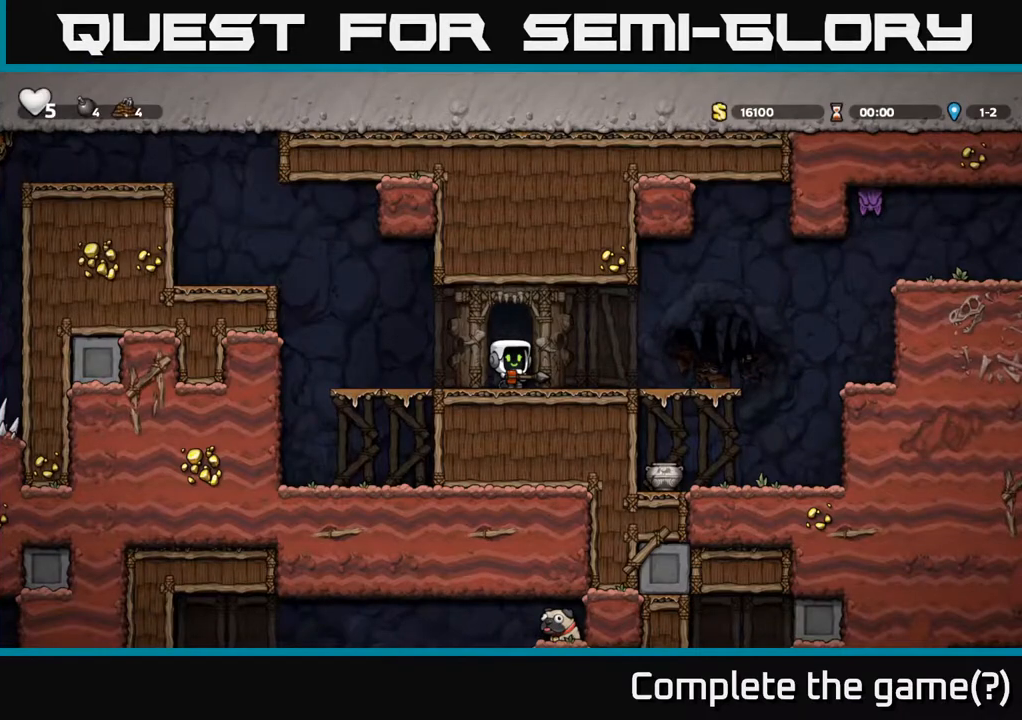
{"buttons": [], "left_stick": "center", "right_stick": "center", "events": []}
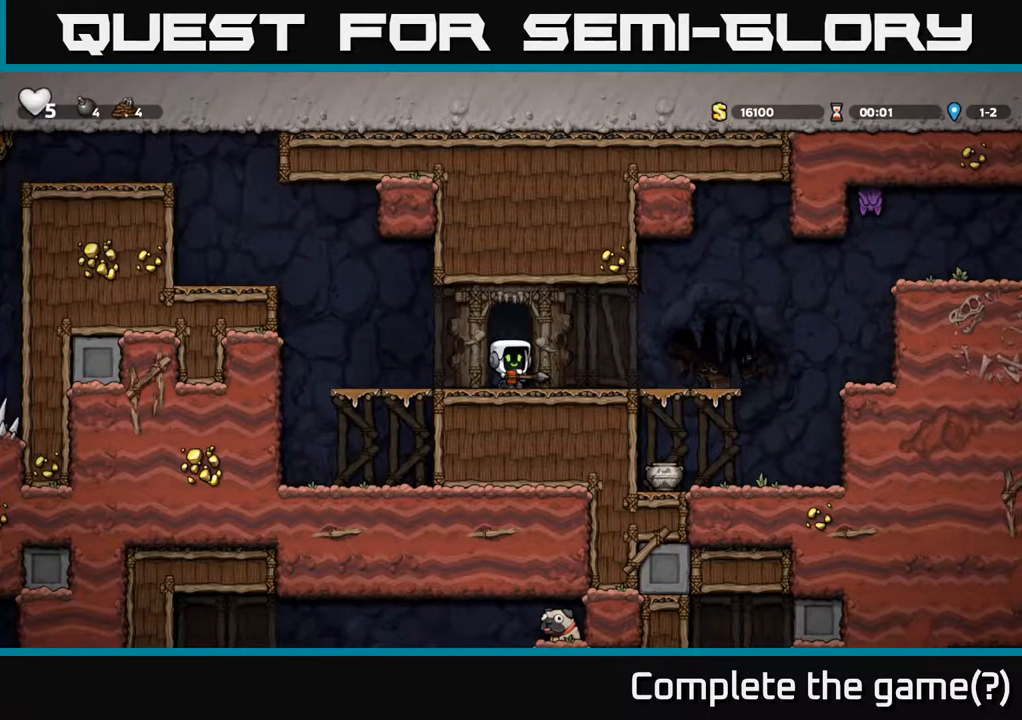
{"buttons": ["DPAD_RIGHT"], "left_stick": "center", "right_stick": "center", "events": [[300, "DPAD_RIGHT", "down"]]}
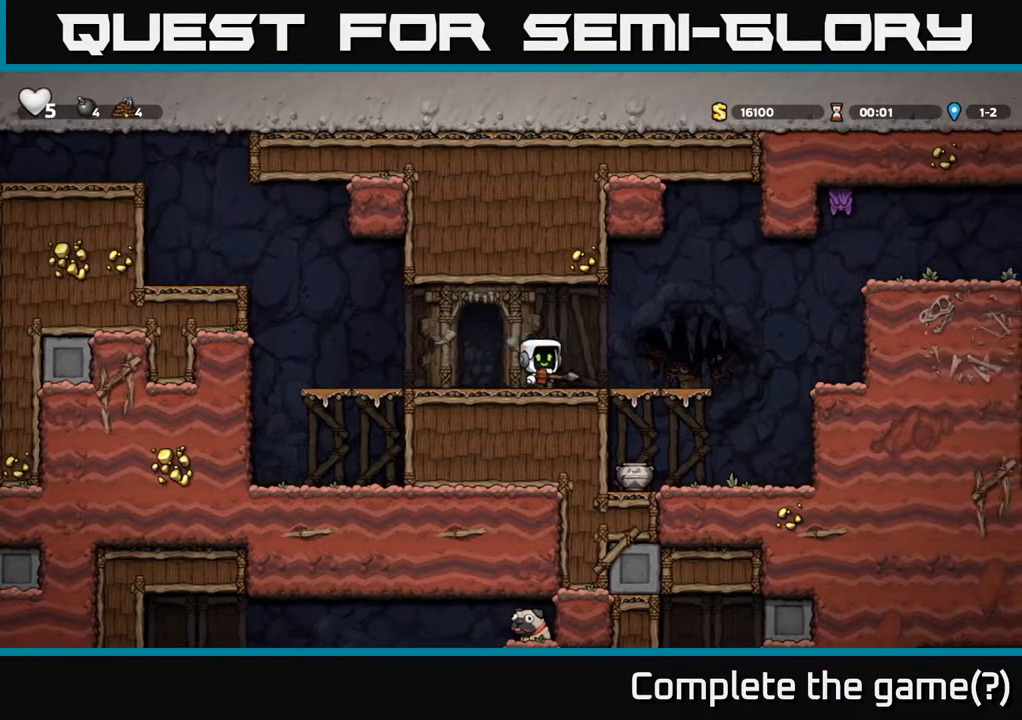
{"buttons": ["DPAD_LEFT"], "left_stick": "center", "right_stick": "center", "events": [[300, "A", "down"], [417, "DPAD_RIGHT", "up"], [450, "DPAD_LEFT", "down"], [467, "A", "up"]]}
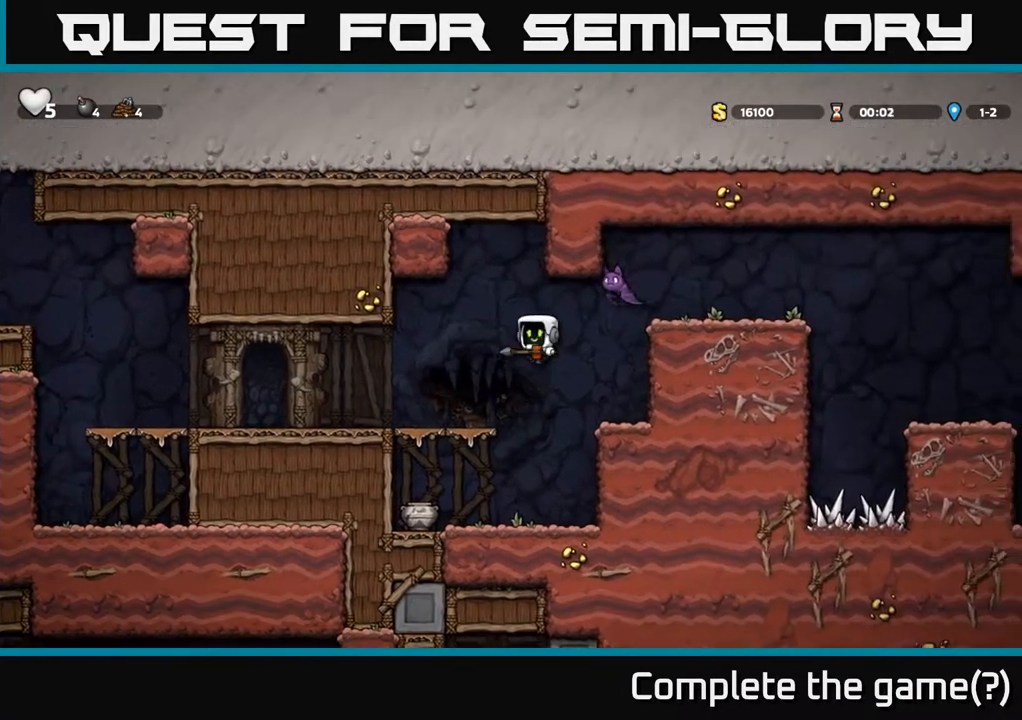
{"buttons": ["A", "DPAD_UP"], "left_stick": "center", "right_stick": "center", "events": [[300, "DPAD_LEFT", "up"], [333, "DPAD_RIGHT", "down"], [433, "DPAD_UP", "down"], [450, "DPAD_RIGHT", "up"], [500, "A", "down"]]}
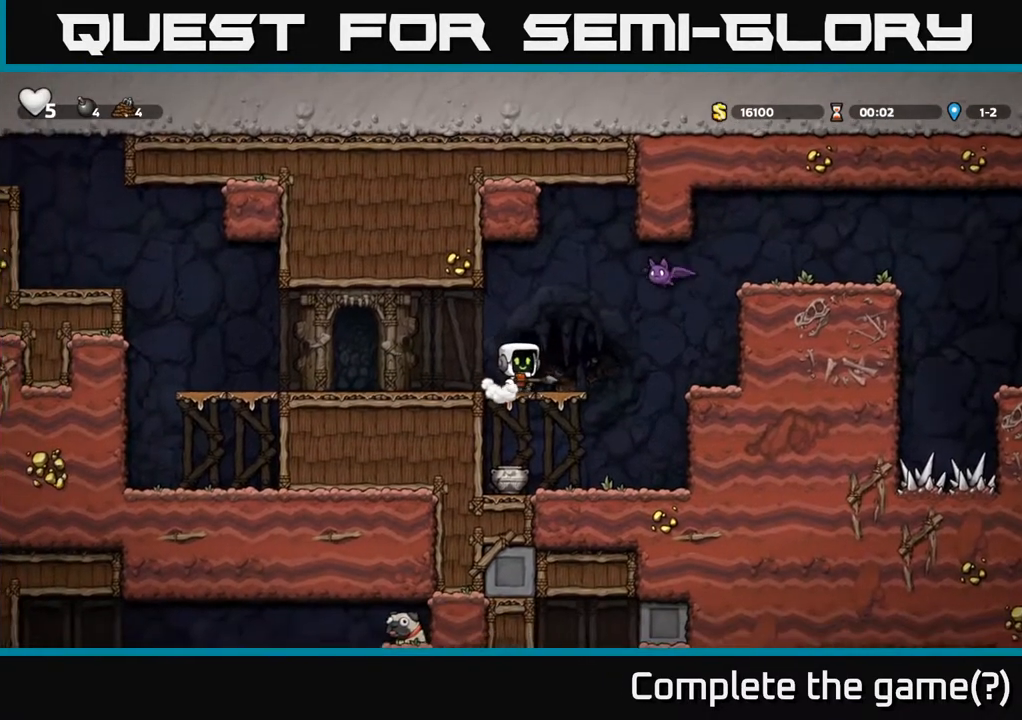
{"buttons": ["DPAD_LEFT"], "left_stick": "center", "right_stick": "center", "events": [[83, "A", "up"], [217, "X", "down"], [317, "X", "up"], [383, "DPAD_UP", "up"], [467, "DPAD_LEFT", "down"]]}
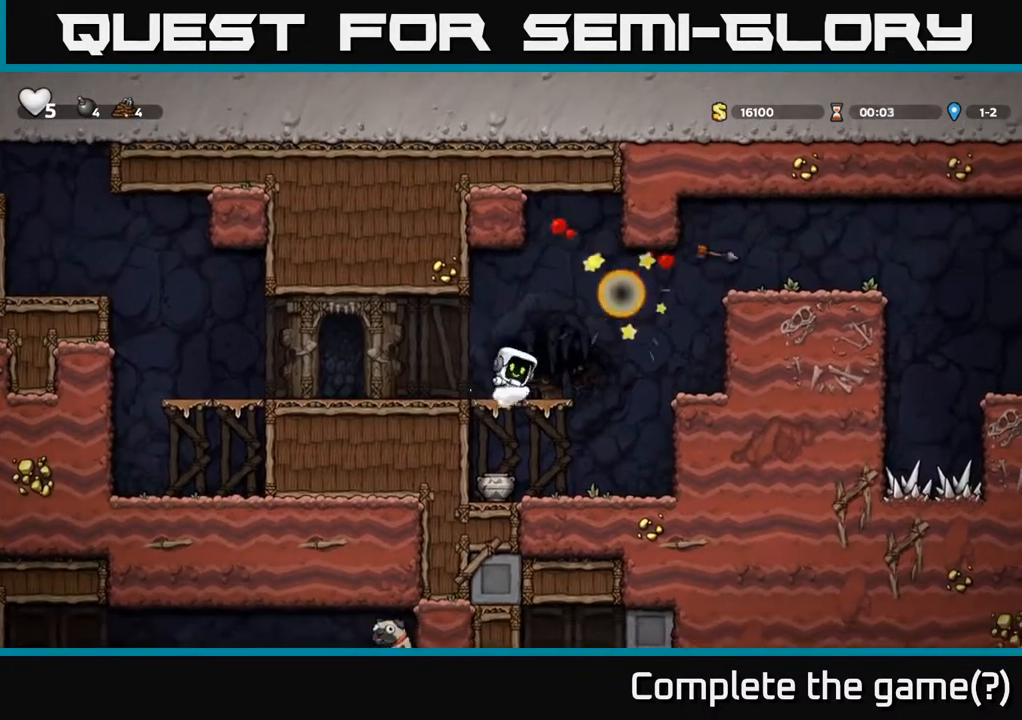
{"buttons": ["A", "DPAD_DOWN"], "left_stick": "center", "right_stick": "center", "events": [[67, "DPAD_LEFT", "up"], [217, "DPAD_RIGHT", "down"], [367, "DPAD_DOWN", "down"], [383, "DPAD_RIGHT", "up"], [450, "A", "down"]]}
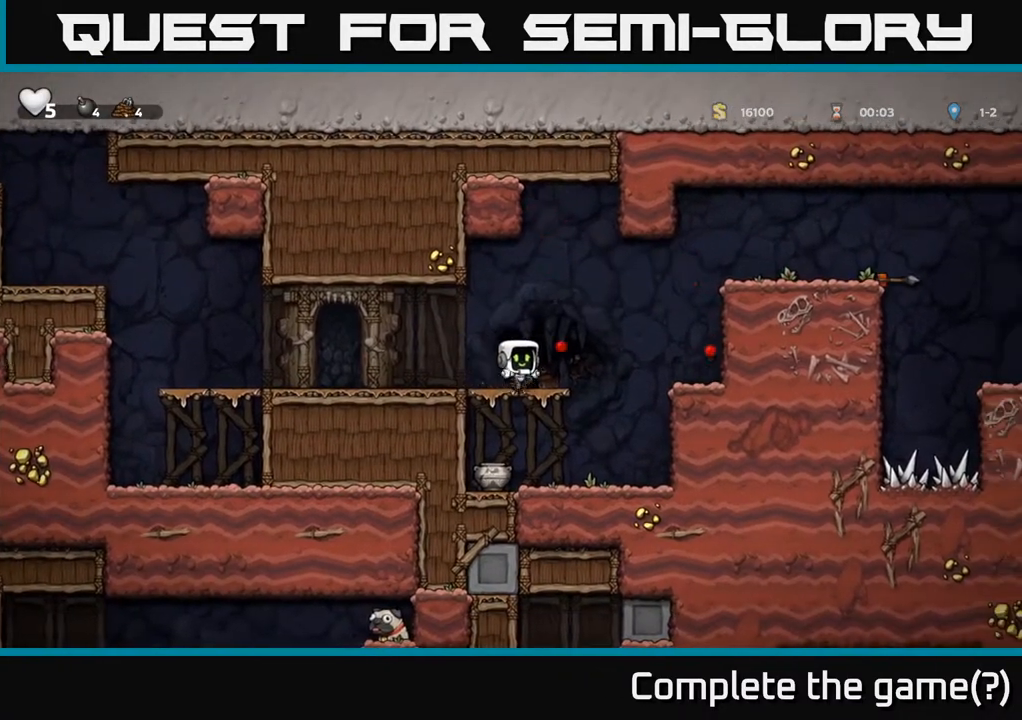
{"buttons": ["X", "DPAD_DOWN"], "left_stick": "center", "right_stick": "center", "events": [[83, "A", "up"], [117, "DPAD_RIGHT", "down"], [150, "DPAD_DOWN", "up"], [167, "DPAD_RIGHT", "up"], [217, "DPAD_LEFT", "down"], [333, "DPAD_DOWN", "down"], [350, "DPAD_LEFT", "up"], [450, "X", "down"]]}
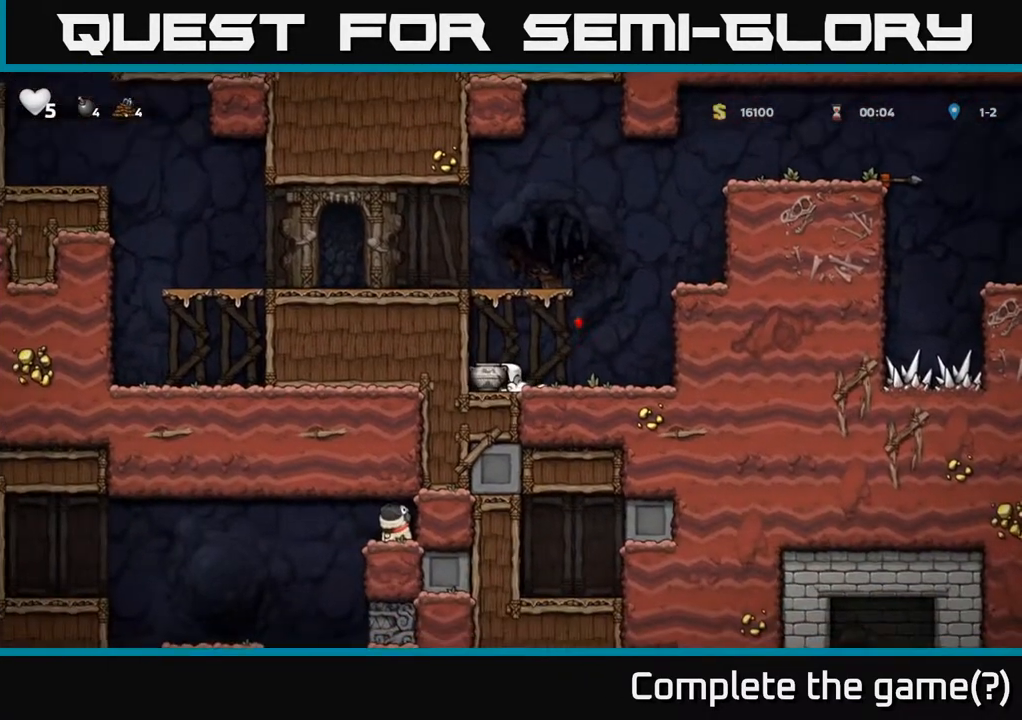
{"buttons": ["A", "DPAD_LEFT"], "left_stick": "center", "right_stick": "center", "events": [[33, "DPAD_DOWN", "up"], [50, "DPAD_LEFT", "down"], [50, "X", "up"], [100, "A", "down"], [300, "A", "up"], [400, "A", "down"]]}
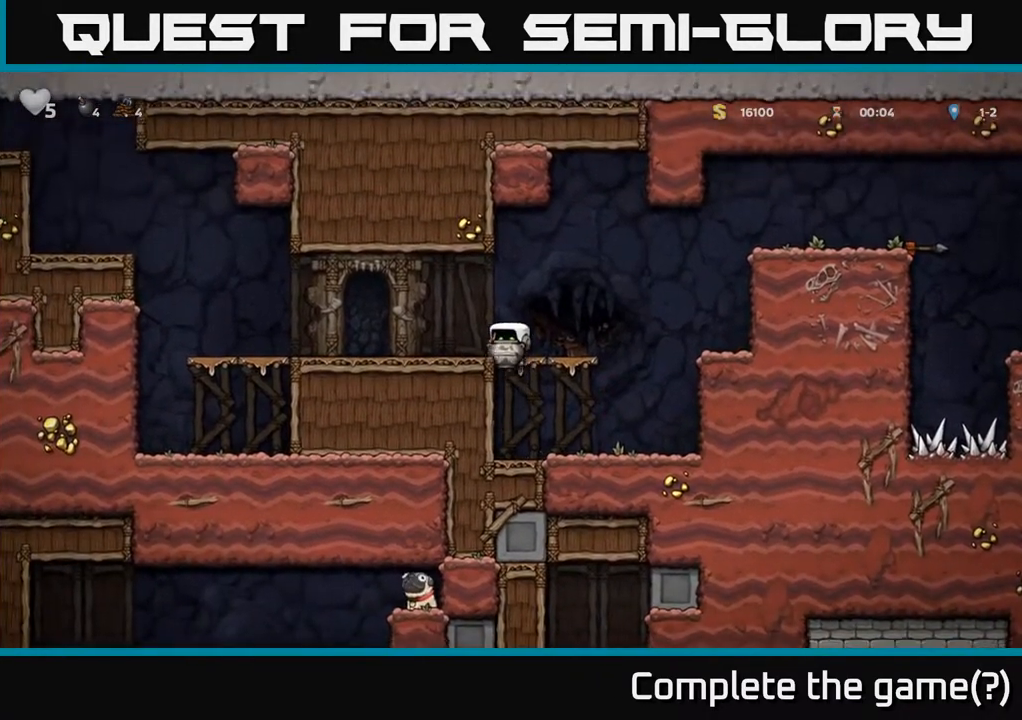
{"buttons": [], "left_stick": "center", "right_stick": "center", "events": [[33, "DPAD_LEFT", "up"], [50, "A", "up"], [67, "DPAD_RIGHT", "down"], [150, "X", "down"], [167, "DPAD_RIGHT", "up"], [250, "X", "up"], [300, "DPAD_LEFT", "down"], [467, "DPAD_LEFT", "up"]]}
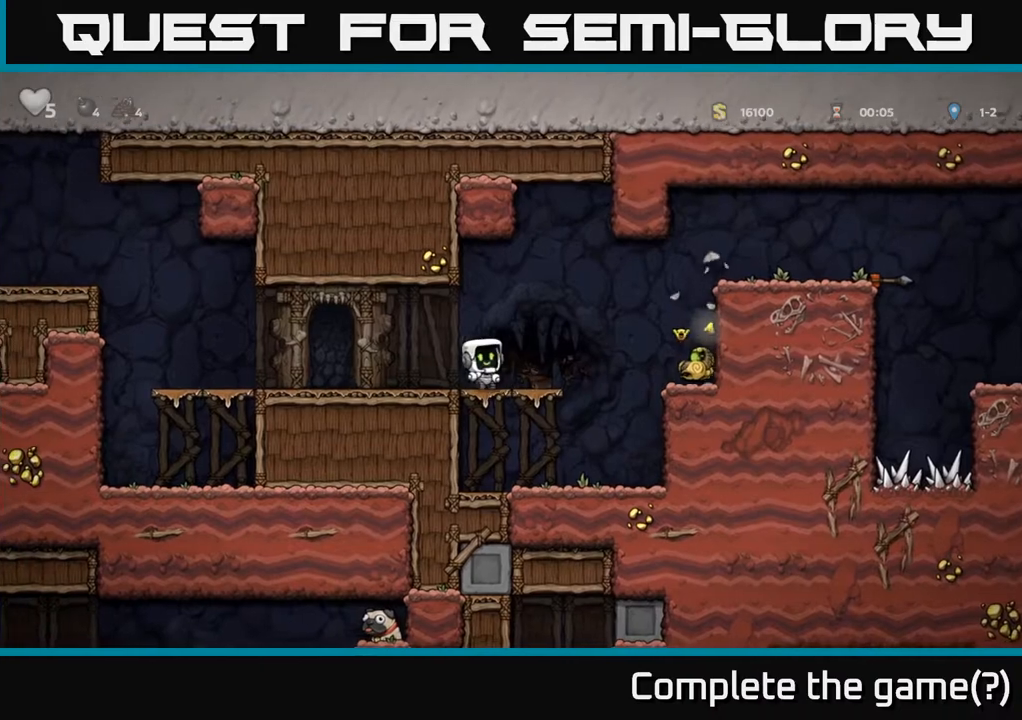
{"buttons": ["DPAD_RIGHT"], "left_stick": "center", "right_stick": "center", "events": [[100, "DPAD_RIGHT", "down"], [233, "A", "down"], [483, "A", "up"]]}
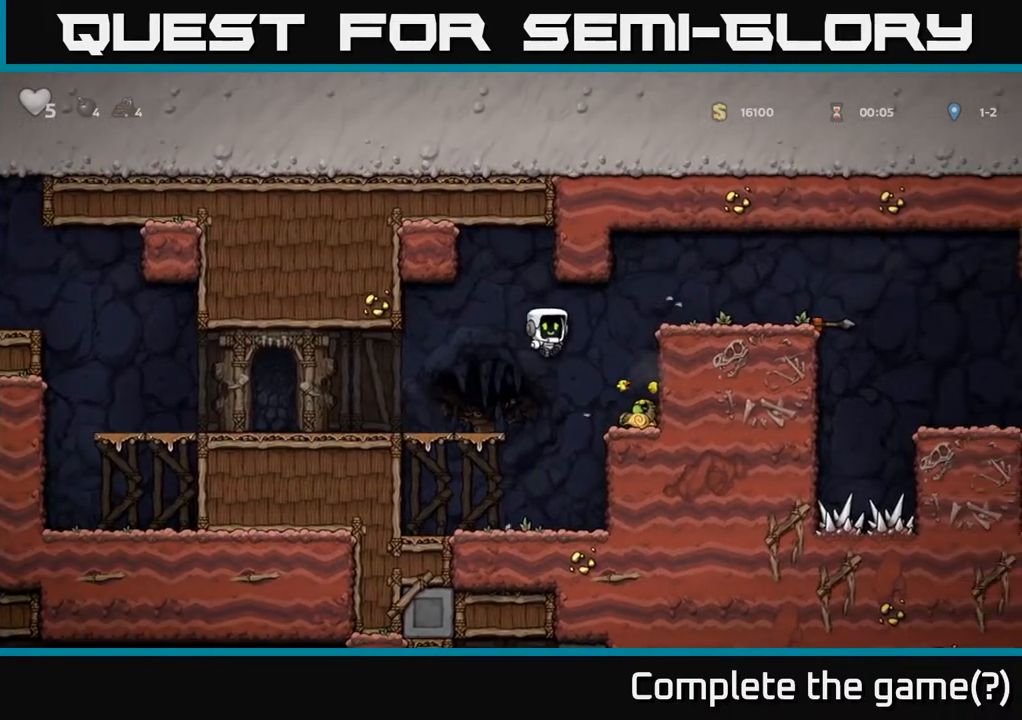
{"buttons": ["A"], "left_stick": "center", "right_stick": "center", "events": [[133, "DPAD_RIGHT", "up"], [383, "A", "down"]]}
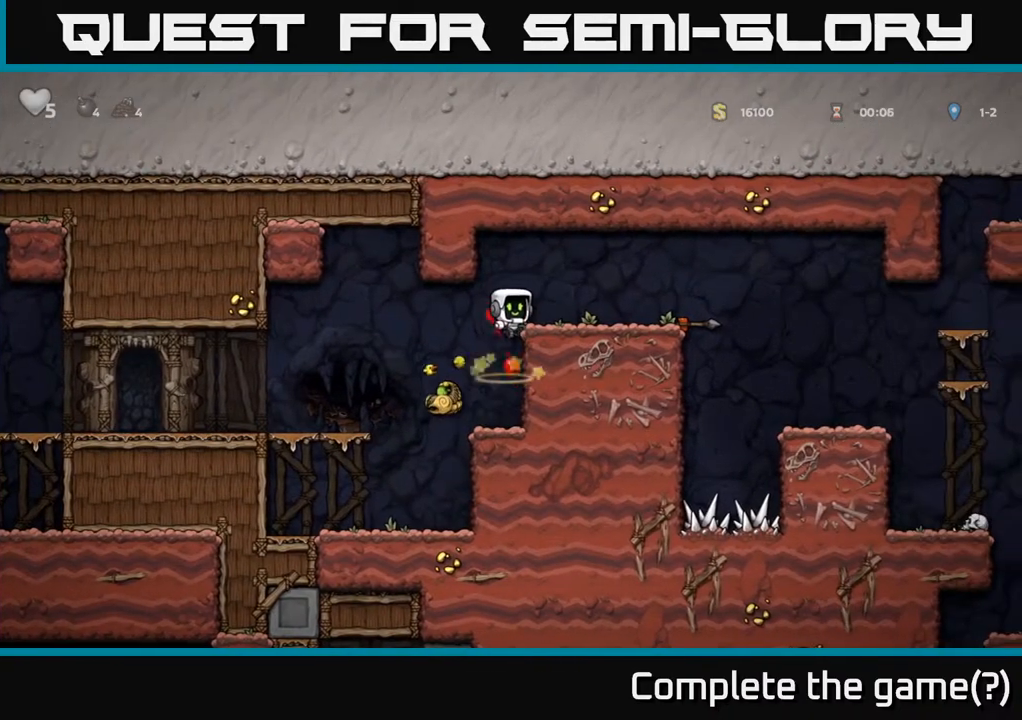
{"buttons": ["A", "DPAD_DOWN"], "left_stick": "center", "right_stick": "center", "events": [[83, "A", "up"], [267, "DPAD_RIGHT", "down"], [383, "DPAD_RIGHT", "up"], [433, "DPAD_DOWN", "down"], [483, "A", "down"]]}
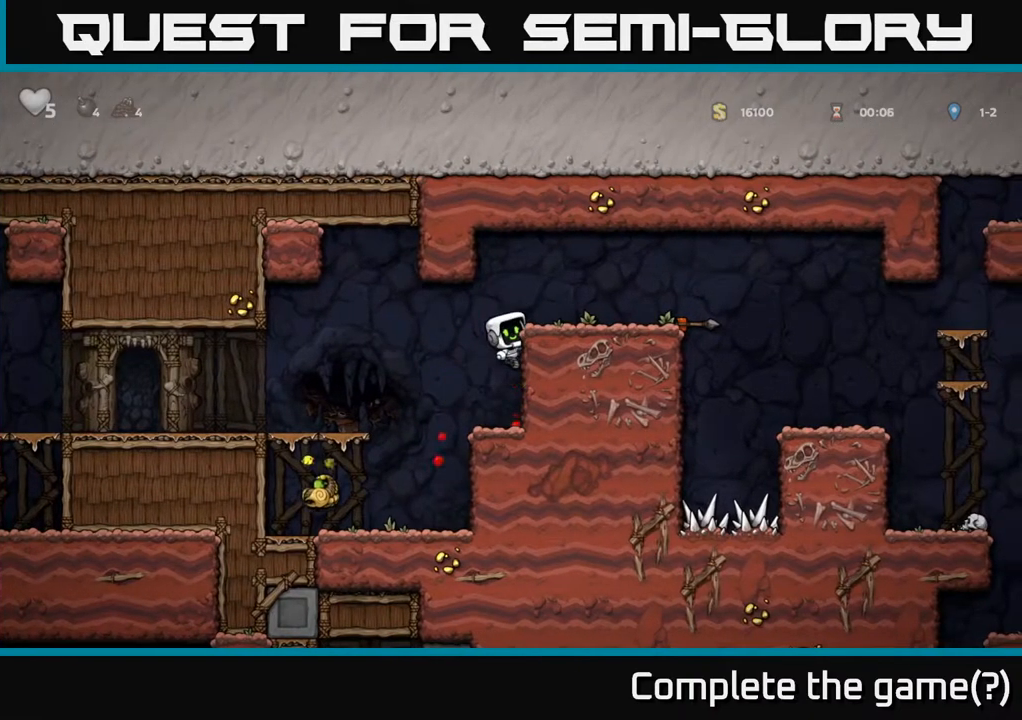
{"buttons": ["DPAD_LEFT"], "left_stick": "center", "right_stick": "center", "events": [[67, "A", "up"], [117, "DPAD_DOWN", "up"], [167, "DPAD_LEFT", "down"], [333, "A", "down"], [433, "A", "up"]]}
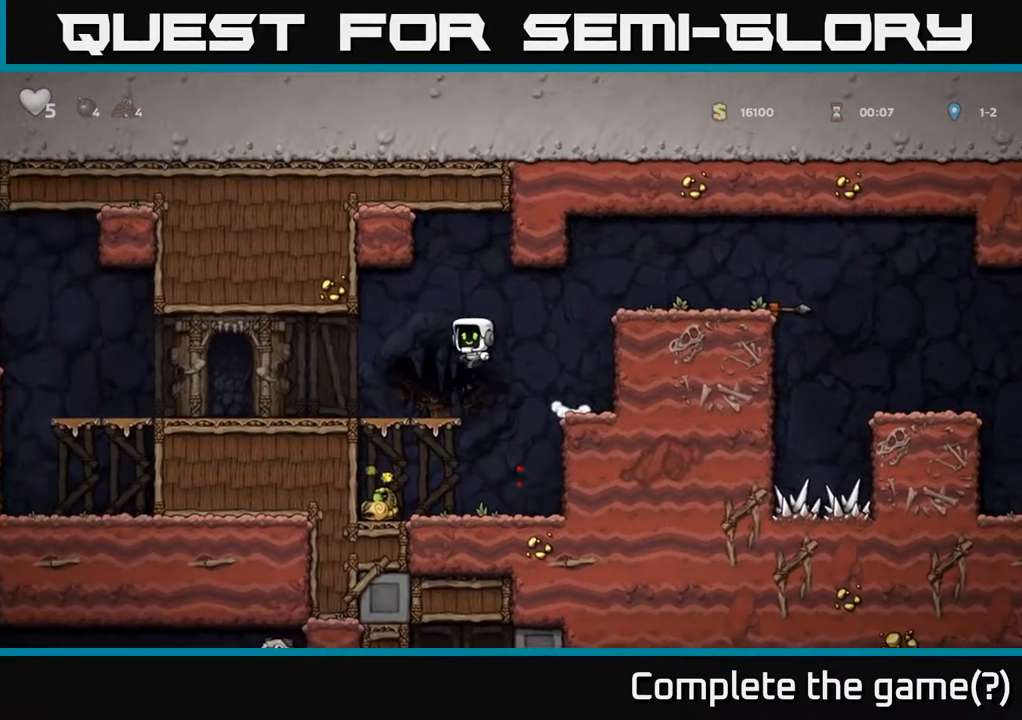
{"buttons": ["DPAD_LEFT"], "left_stick": "center", "right_stick": "center", "events": []}
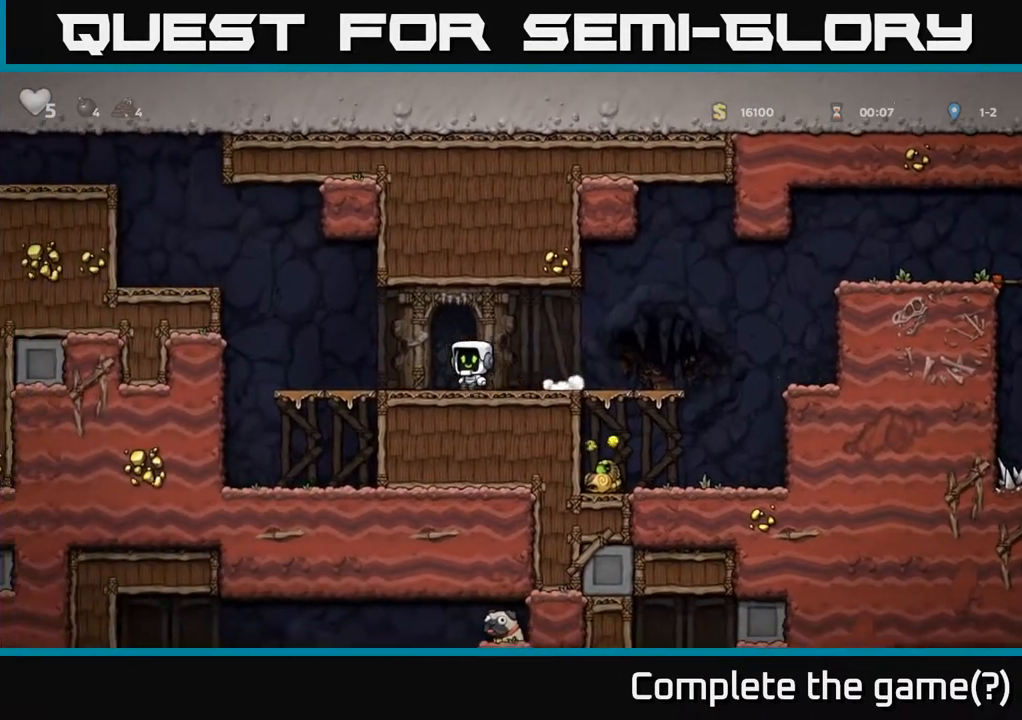
{"buttons": ["DPAD_LEFT"], "left_stick": "center", "right_stick": "center", "events": [[217, "A", "down"], [400, "A", "up"]]}
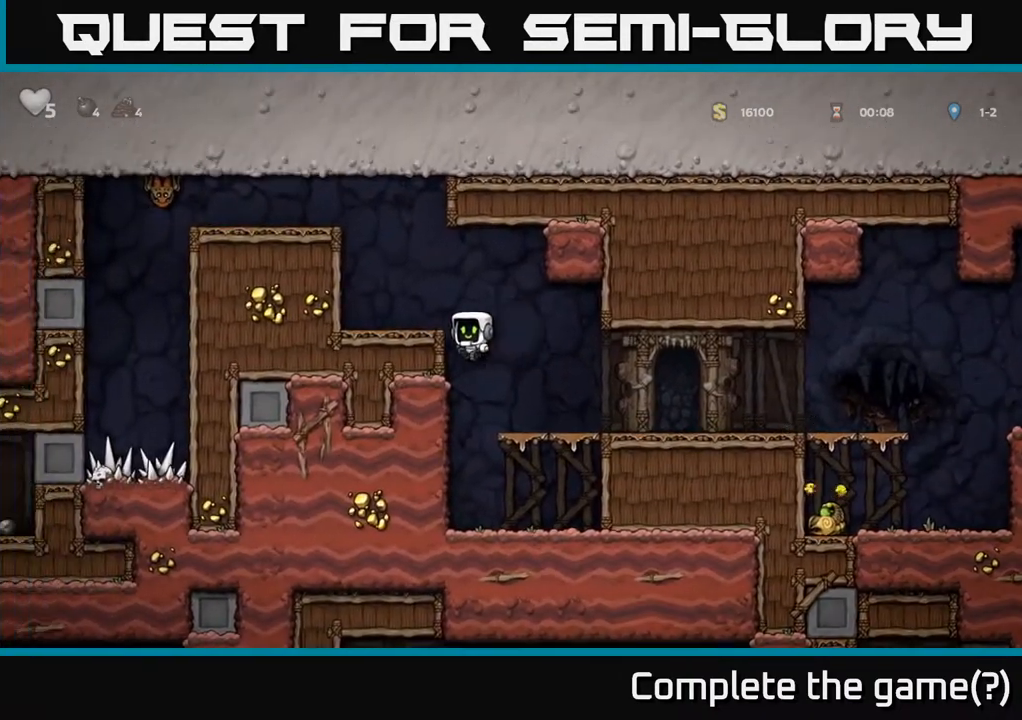
{"buttons": ["DPAD_RIGHT"], "left_stick": "center", "right_stick": "center", "events": [[183, "DPAD_LEFT", "up"], [267, "A", "down"], [300, "DPAD_RIGHT", "down"], [367, "A", "up"]]}
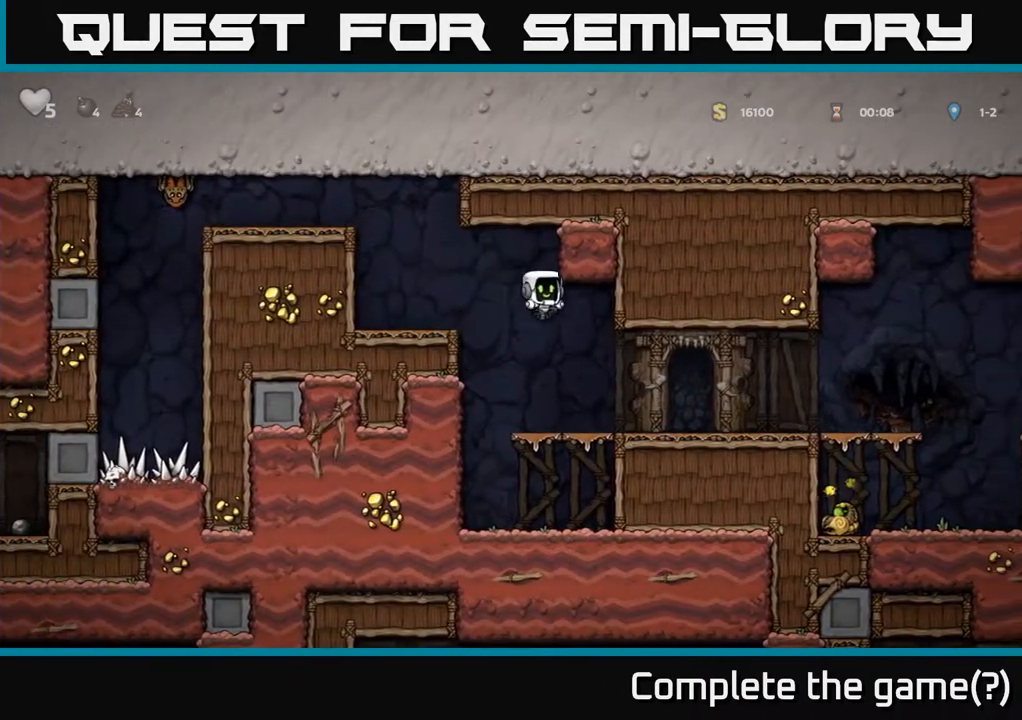
{"buttons": ["DPAD_RIGHT"], "left_stick": "center", "right_stick": "center", "events": []}
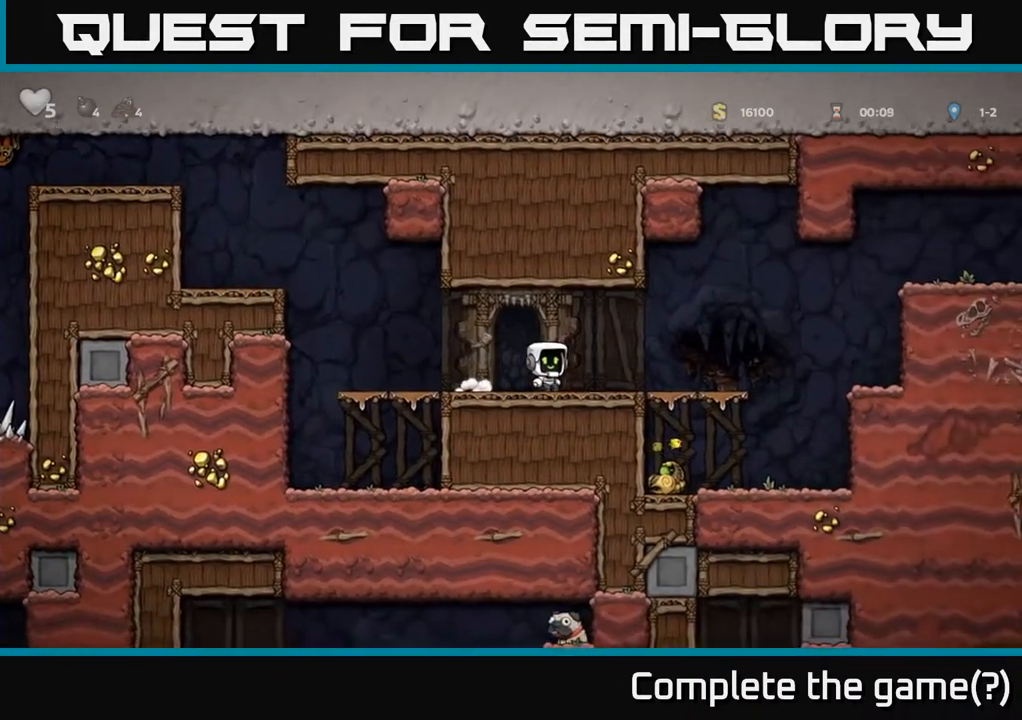
{"buttons": ["A", "DPAD_RIGHT"], "left_stick": "center", "right_stick": "center", "events": [[383, "A", "down"]]}
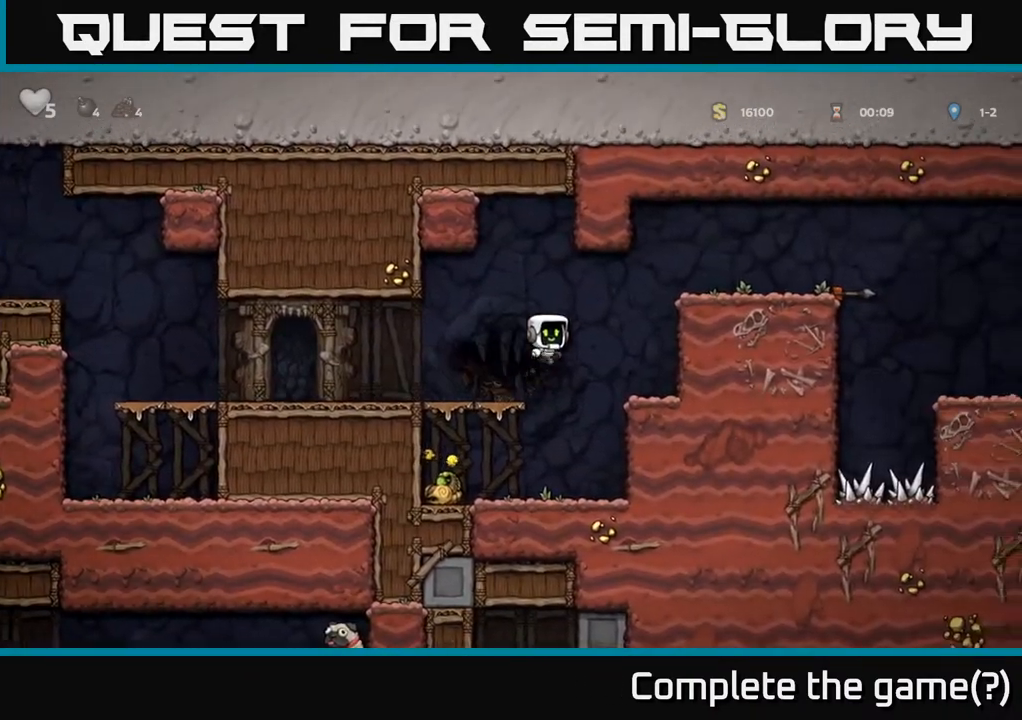
{"buttons": ["DPAD_RIGHT"], "left_stick": "center", "right_stick": "center", "events": [[100, "A", "up"], [300, "A", "down"], [433, "A", "up"]]}
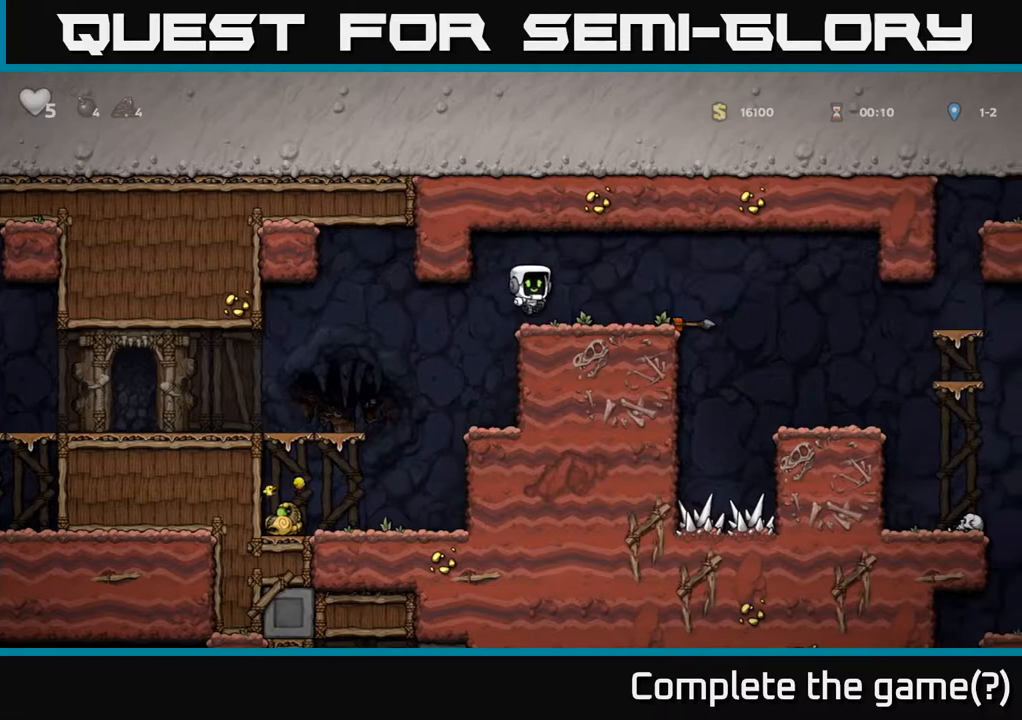
{"buttons": ["DPAD_RIGHT"], "left_stick": "center", "right_stick": "center", "events": [[150, "DPAD_RIGHT", "up"], [433, "DPAD_RIGHT", "down"]]}
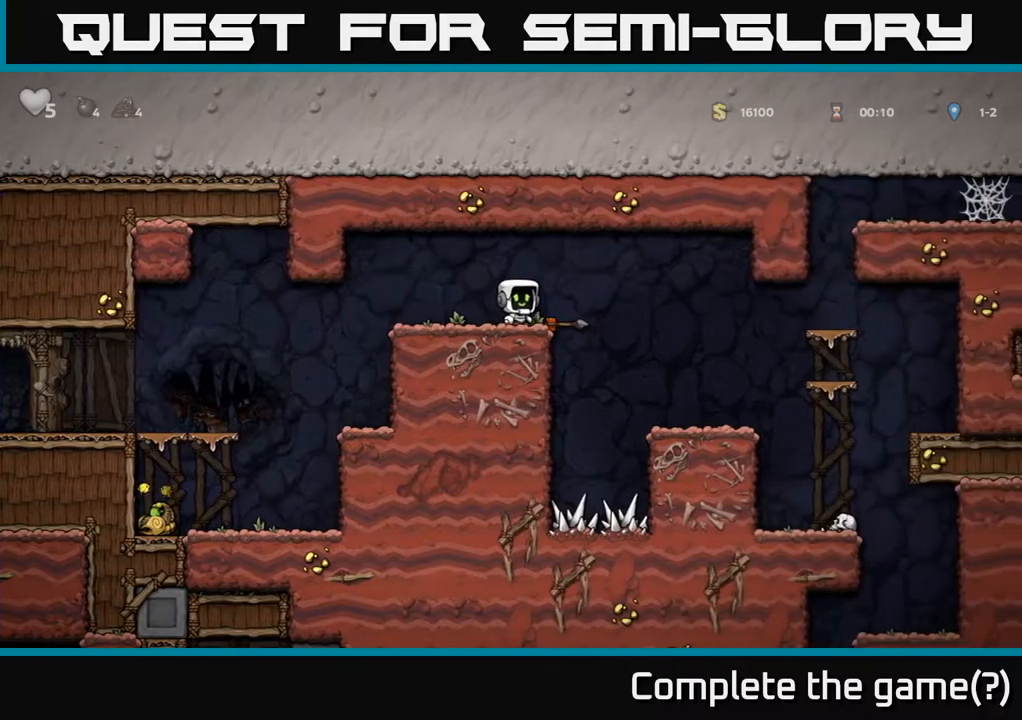
{"buttons": ["A", "DPAD_RIGHT"], "left_stick": "center", "right_stick": "center", "events": [[17, "DPAD_RIGHT", "up"], [217, "DPAD_DOWN", "down"], [300, "X", "down"], [383, "DPAD_DOWN", "up"], [400, "X", "up"], [467, "DPAD_RIGHT", "down"], [500, "A", "down"]]}
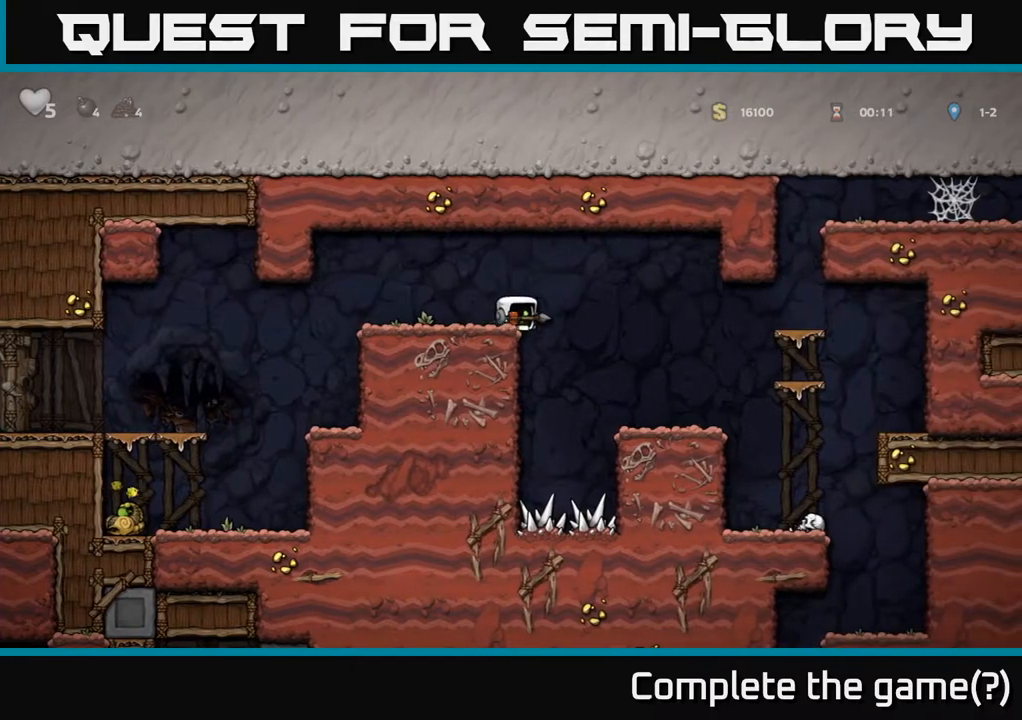
{"buttons": [], "left_stick": "center", "right_stick": "center", "events": [[67, "A", "up"], [300, "DPAD_RIGHT", "up"]]}
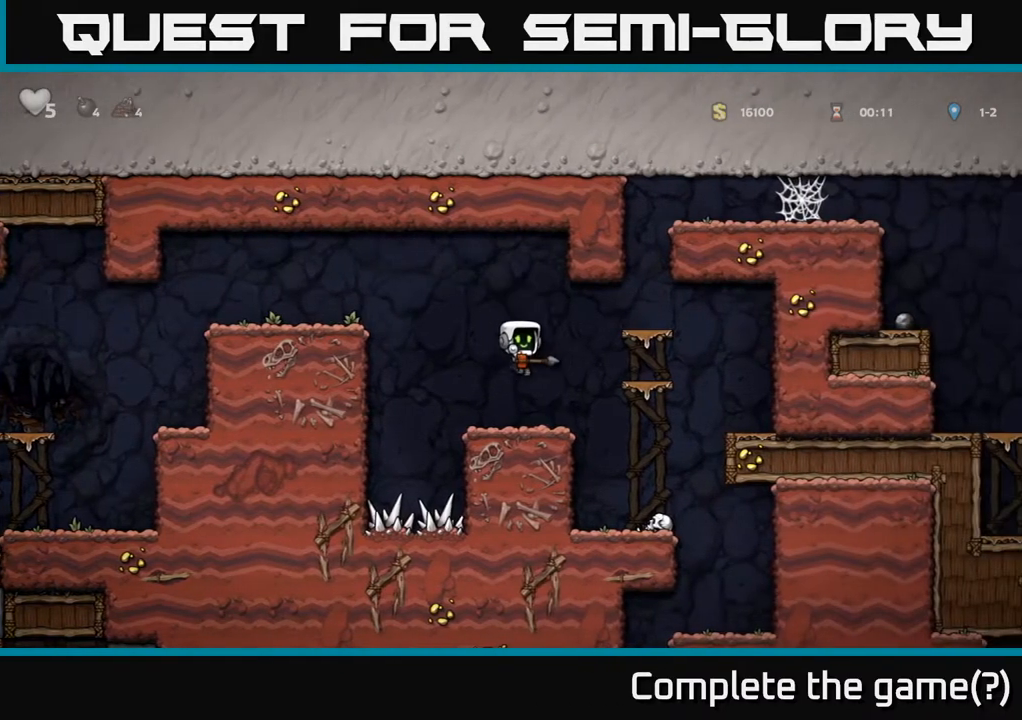
{"buttons": ["DPAD_RIGHT"], "left_stick": "center", "right_stick": "center", "events": [[83, "DPAD_RIGHT", "down"], [200, "A", "down"], [333, "A", "up"]]}
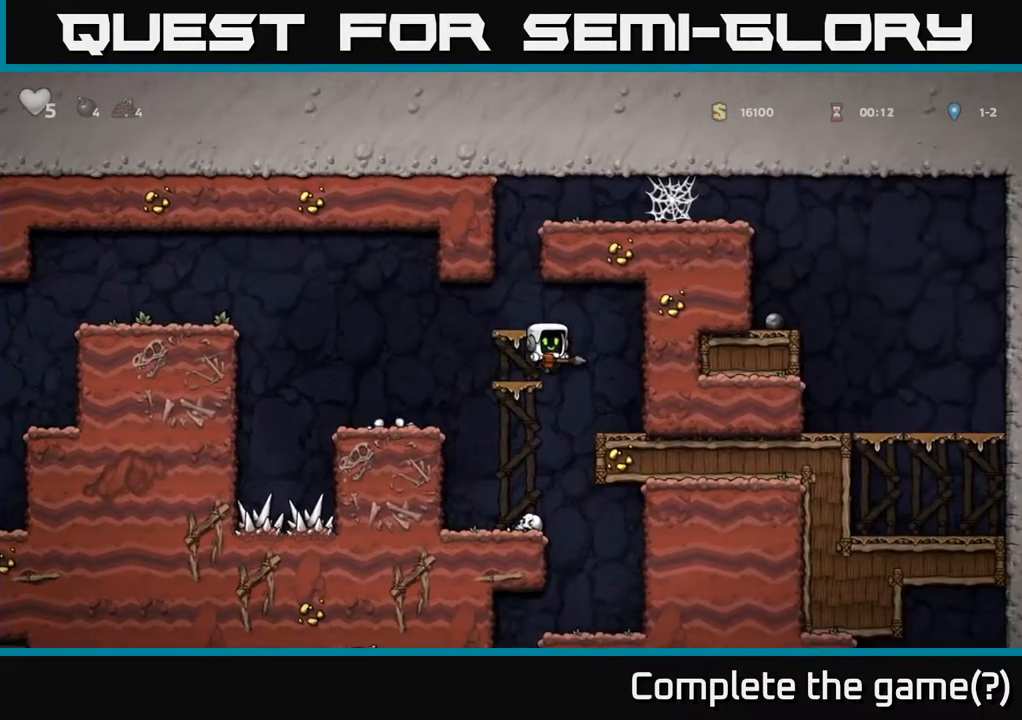
{"buttons": ["DPAD_LEFT"], "left_stick": "center", "right_stick": "center", "events": [[317, "DPAD_RIGHT", "up"], [400, "DPAD_LEFT", "down"], [417, "A", "down"], [500, "A", "up"]]}
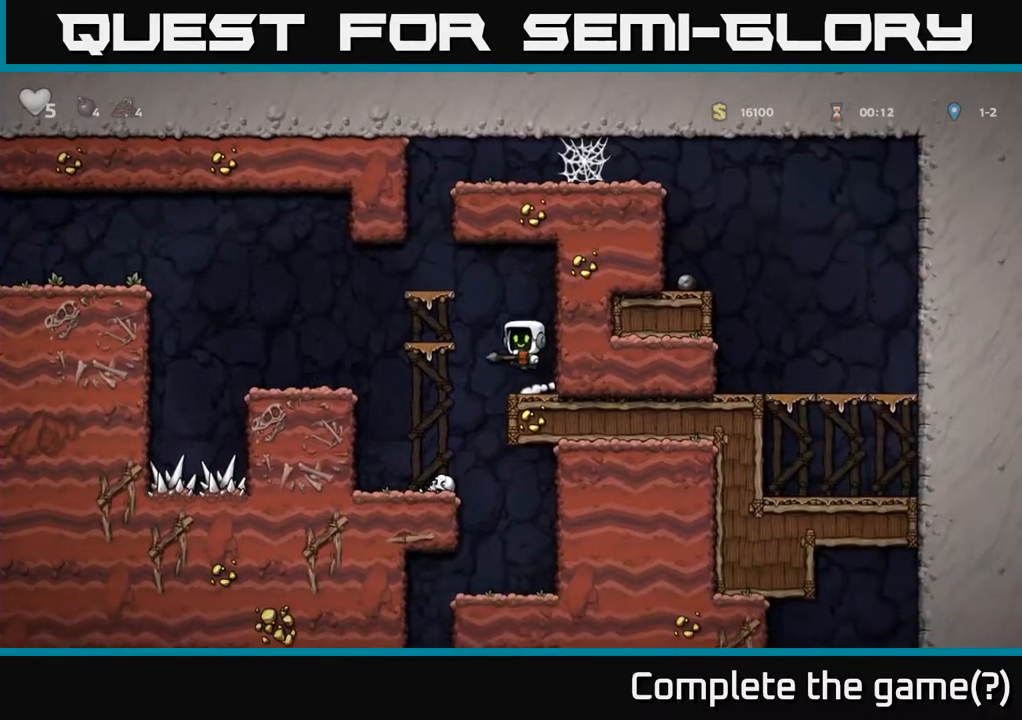
{"buttons": [], "left_stick": "center", "right_stick": "center", "events": [[133, "DPAD_LEFT", "up"], [217, "DPAD_DOWN", "down"], [300, "A", "down"], [383, "A", "up"], [467, "DPAD_DOWN", "up"]]}
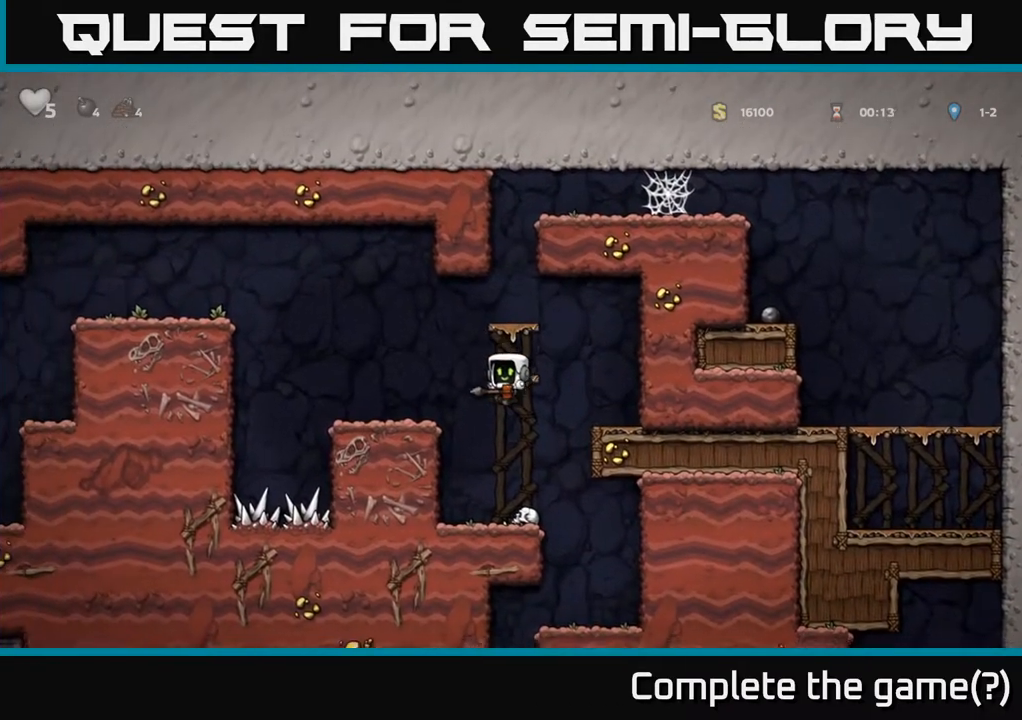
{"buttons": [], "left_stick": "center", "right_stick": "center", "events": [[183, "DPAD_RIGHT", "down"], [467, "DPAD_RIGHT", "up"]]}